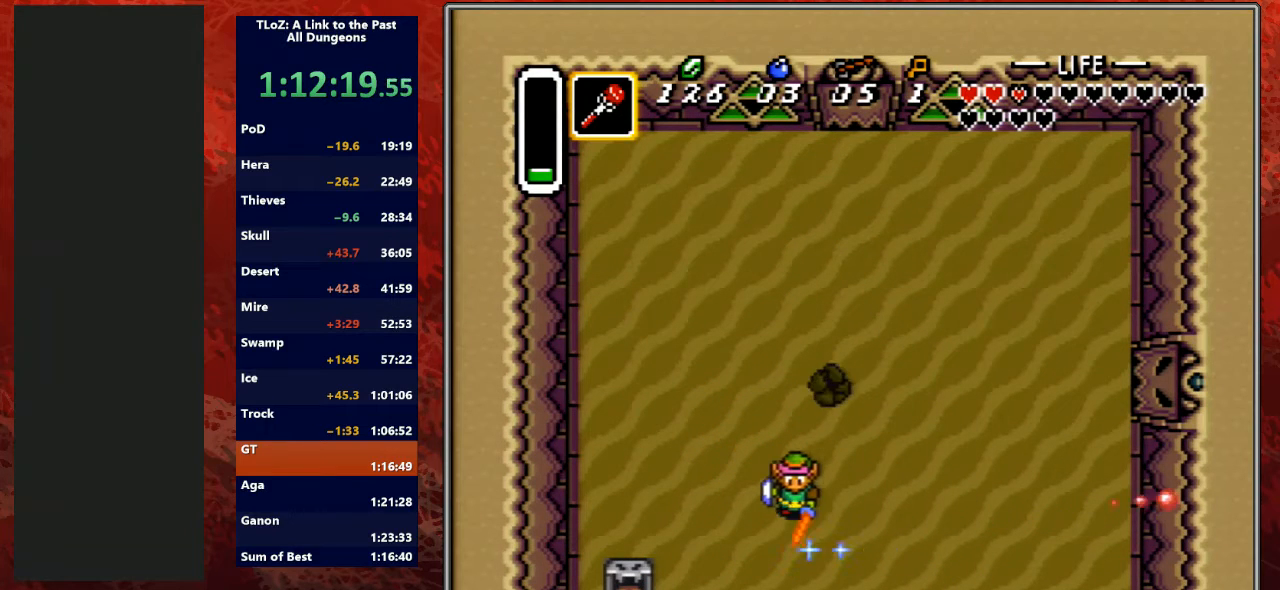
Gameplay with a controller (Nintendo layout); each line is a JSON object with the inputs held at the frame after it. "events" lists button and stick changes between this image and that frame as [ms after this image, input, new state], when the widget could be followed in between. Not read: L3 R3.
{"buttons": ["B", "DPAD_RIGHT"], "events": [[167, "DPAD_UP", "down"], [267, "DPAD_LEFT", "up"], [300, "DPAD_UP", "up"], [500, "DPAD_RIGHT", "down"]]}
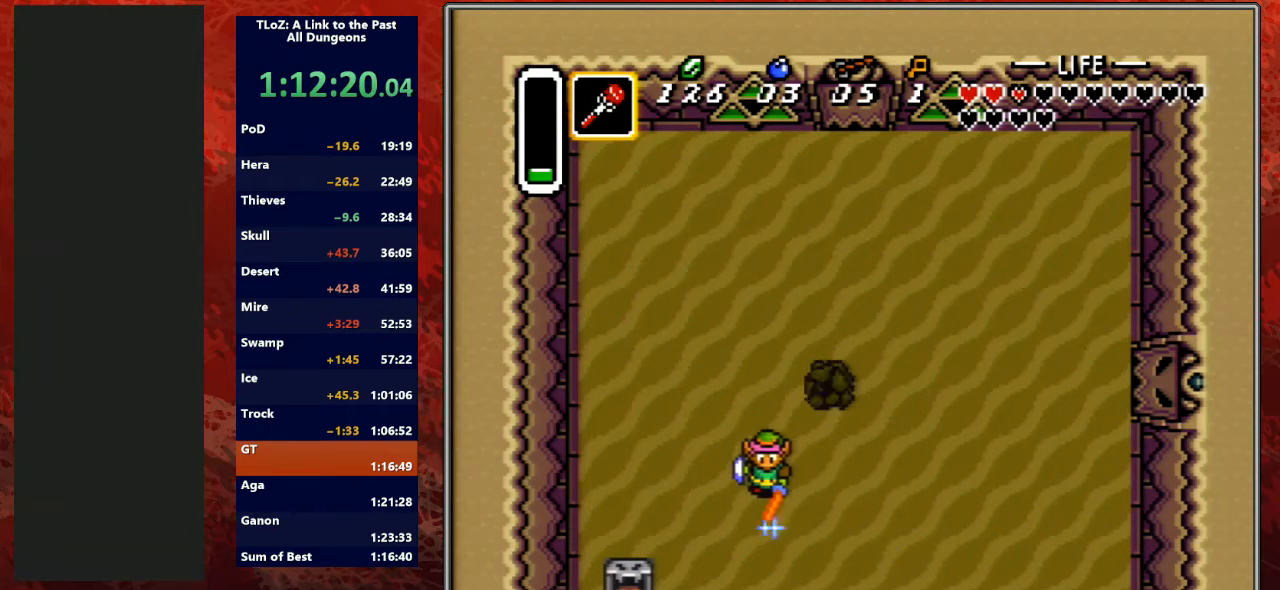
{"buttons": ["B", "DPAD_UP", "DPAD_LEFT"], "events": [[167, "DPAD_RIGHT", "up"], [333, "DPAD_LEFT", "down"], [467, "DPAD_UP", "down"]]}
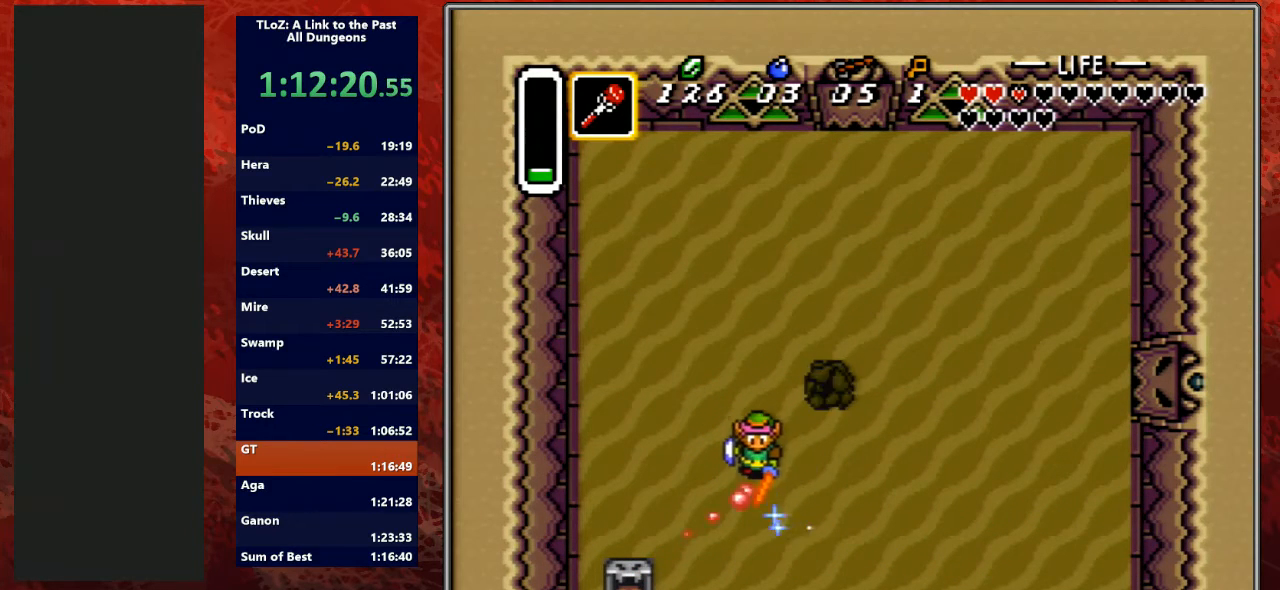
{"buttons": [], "events": [[67, "DPAD_LEFT", "up"], [233, "DPAD_RIGHT", "down"], [267, "DPAD_UP", "up"], [300, "DPAD_UP", "down"], [367, "DPAD_RIGHT", "up"], [400, "B", "up"], [400, "DPAD_UP", "up"]]}
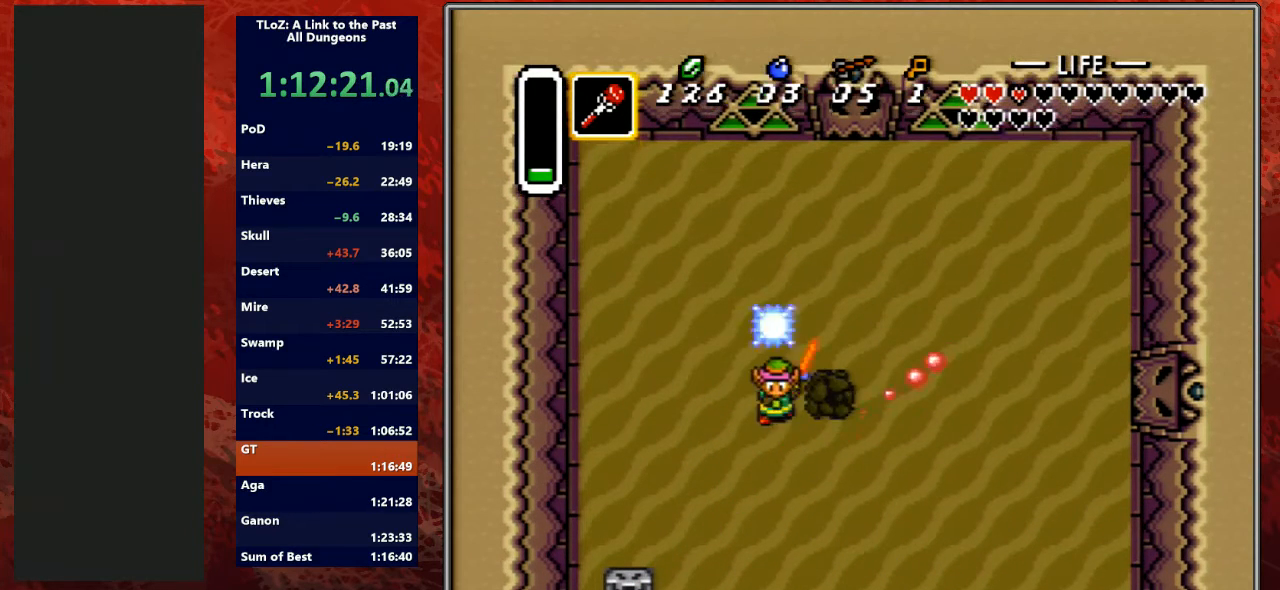
{"buttons": ["DPAD_UP", "DPAD_LEFT"], "events": [[367, "DPAD_UP", "down"], [400, "DPAD_LEFT", "down"]]}
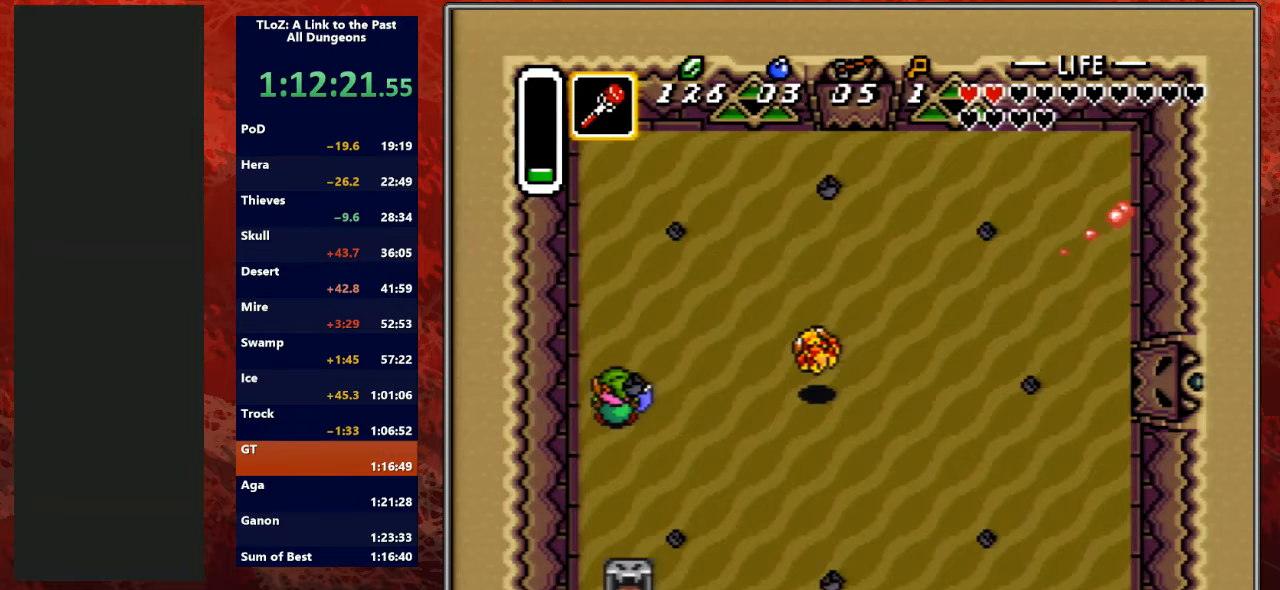
{"buttons": ["DPAD_UP", "DPAD_RIGHT"], "events": [[67, "DPAD_UP", "up"], [100, "DPAD_DOWN", "down"], [100, "DPAD_LEFT", "up"], [200, "DPAD_RIGHT", "down"], [233, "DPAD_DOWN", "up"], [267, "DPAD_UP", "down"]]}
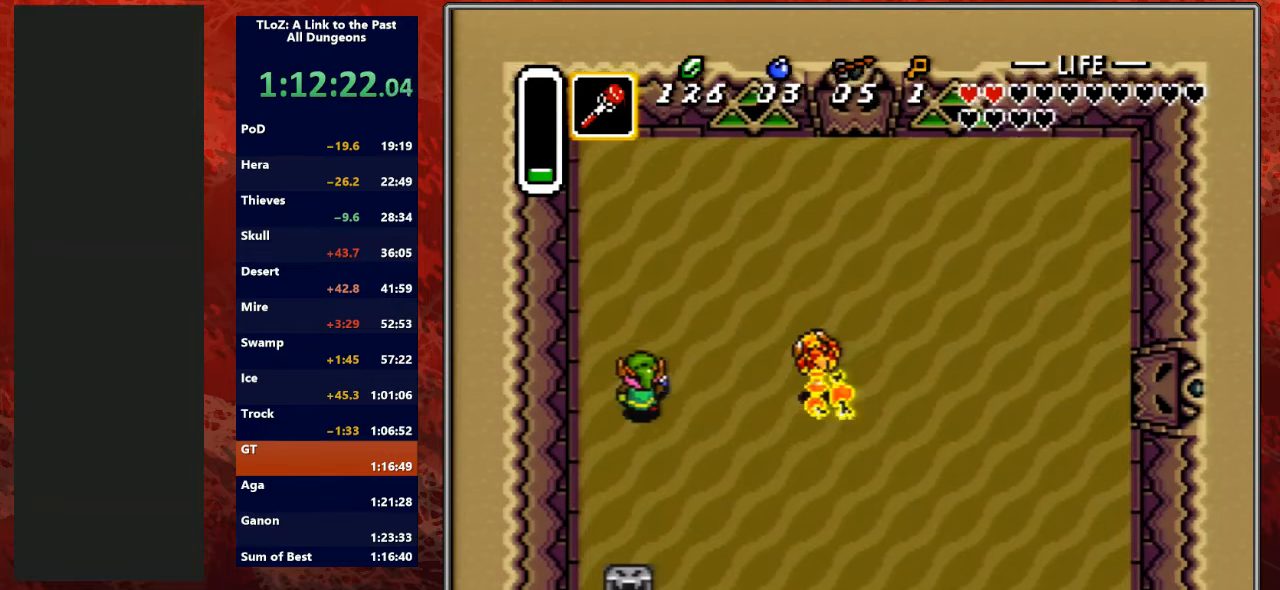
{"buttons": ["DPAD_RIGHT"], "events": [[267, "DPAD_UP", "up"]]}
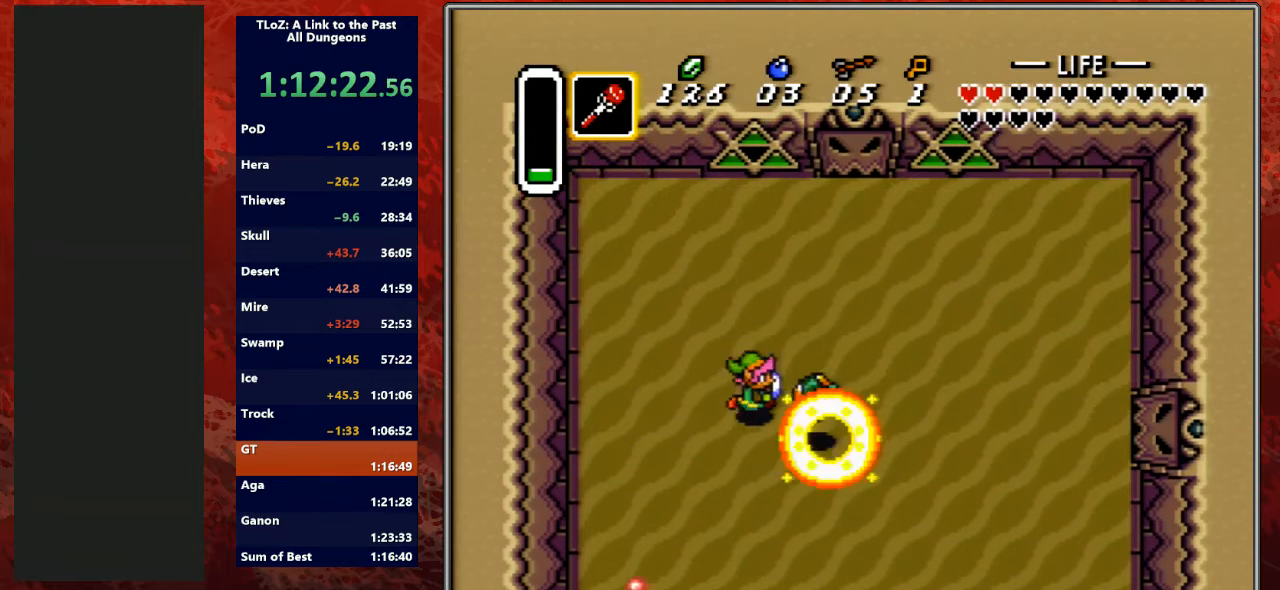
{"buttons": [], "events": [[400, "DPAD_RIGHT", "up"]]}
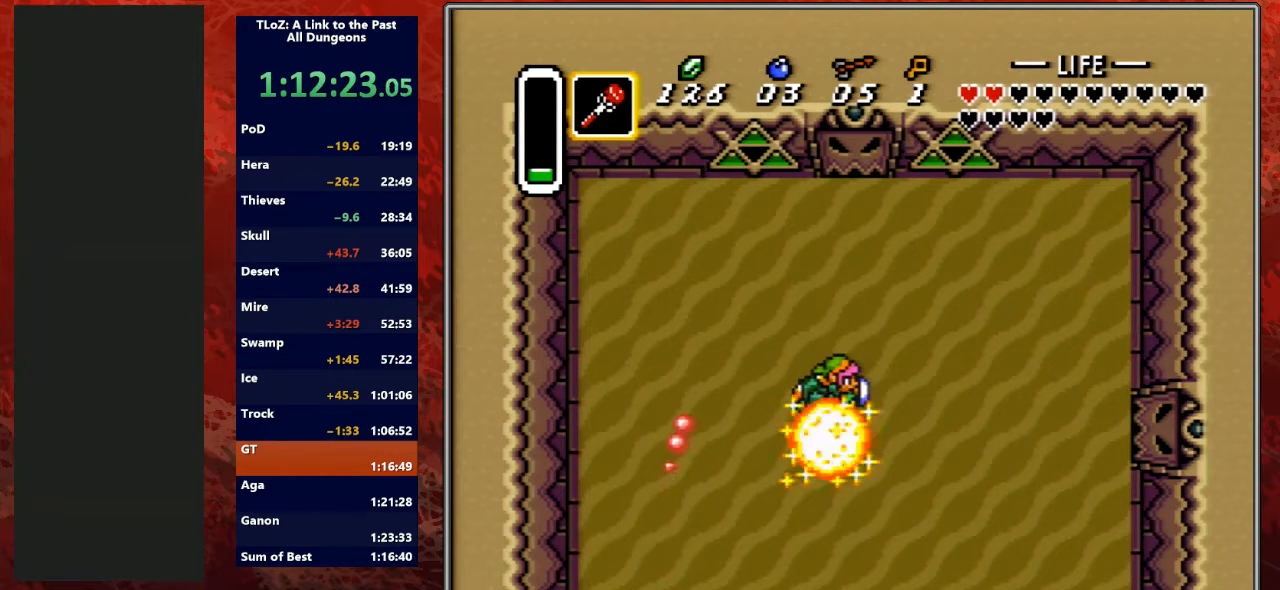
{"buttons": ["DPAD_LEFT"], "events": [[367, "DPAD_LEFT", "down"]]}
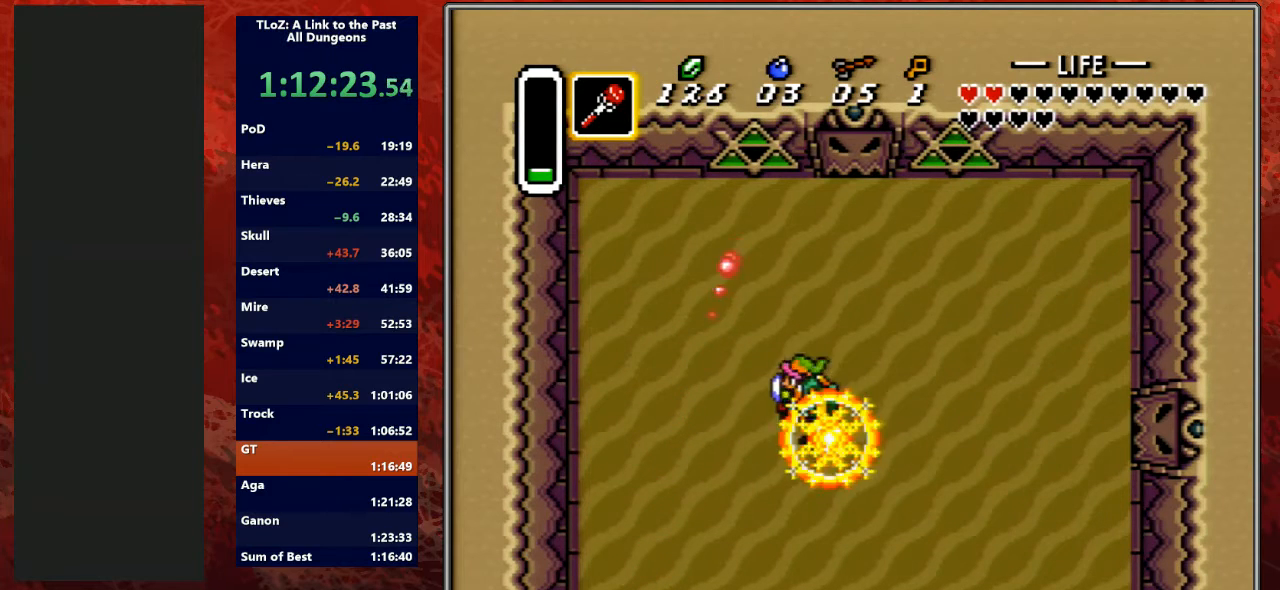
{"buttons": ["DPAD_UP"]}
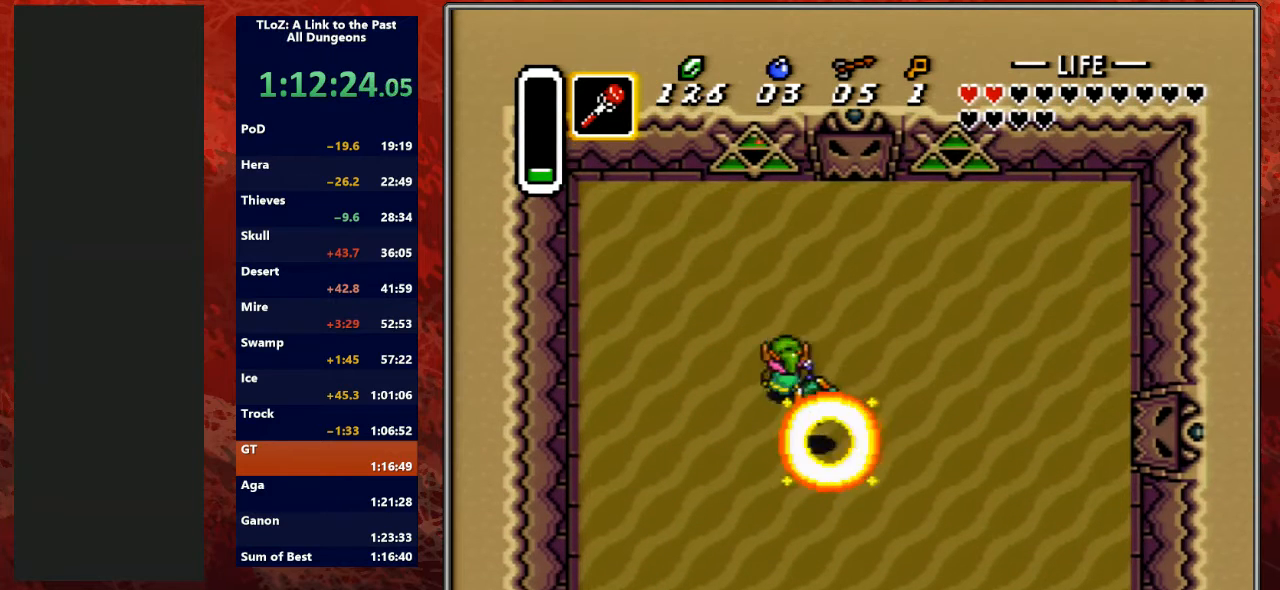
{"buttons": [], "events": [[67, "DPAD_DOWN", "down"], [67, "DPAD_RIGHT", "down"], [67, "DPAD_UP", "up"], [133, "DPAD_DOWN", "up"], [167, "DPAD_RIGHT", "up"]]}
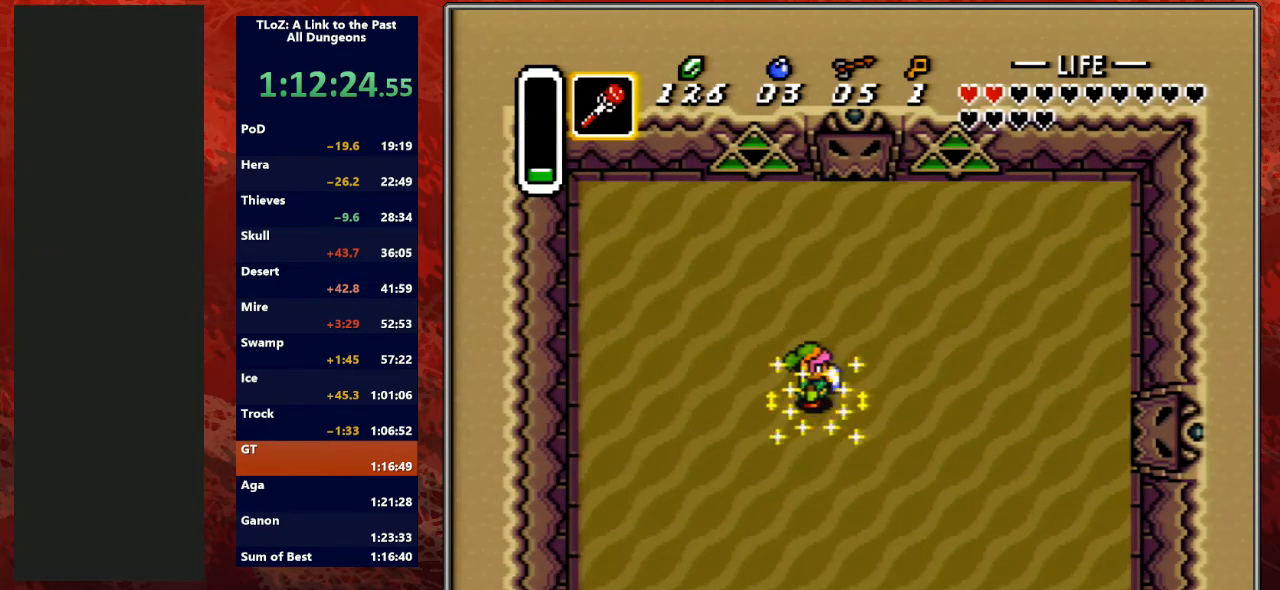
{"buttons": ["DPAD_UP"], "events": [[300, "DPAD_UP", "down"]]}
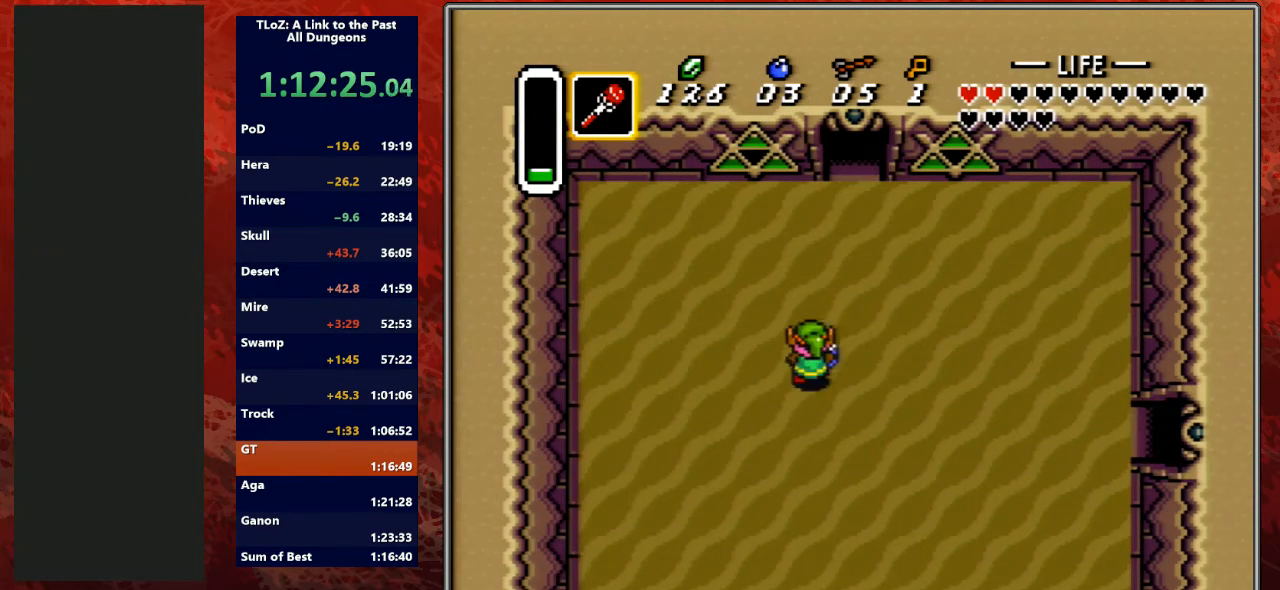
{"buttons": ["DPAD_UP"], "events": [[200, "DPAD_RIGHT", "down"], [367, "DPAD_RIGHT", "up"]]}
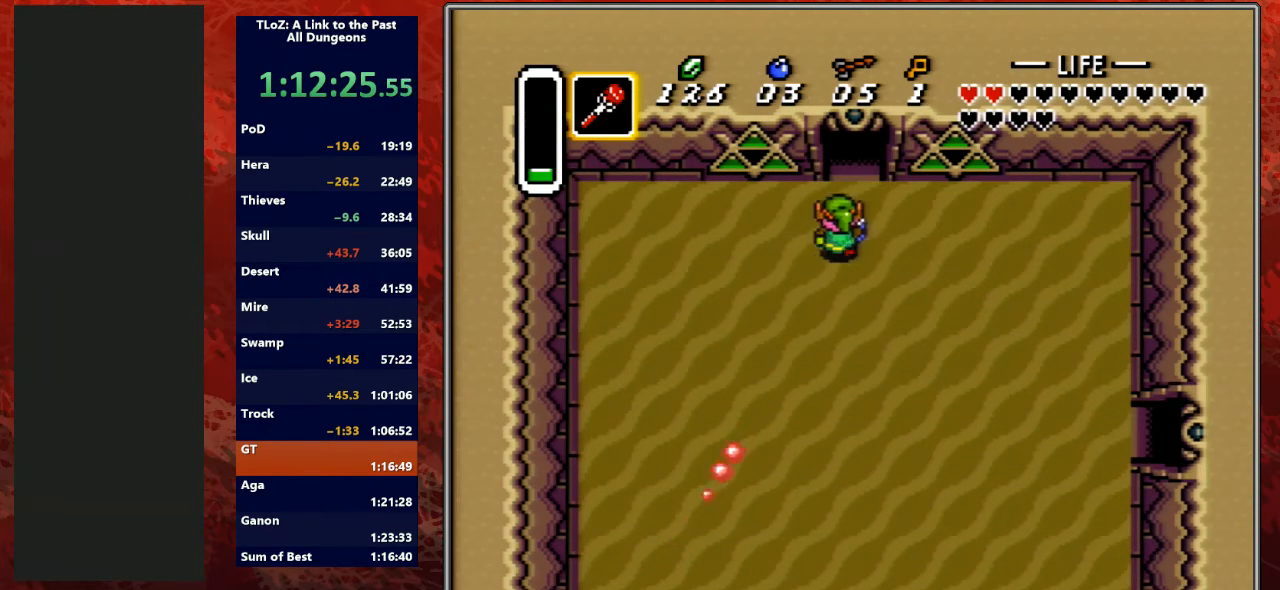
{"buttons": ["DPAD_UP"], "events": []}
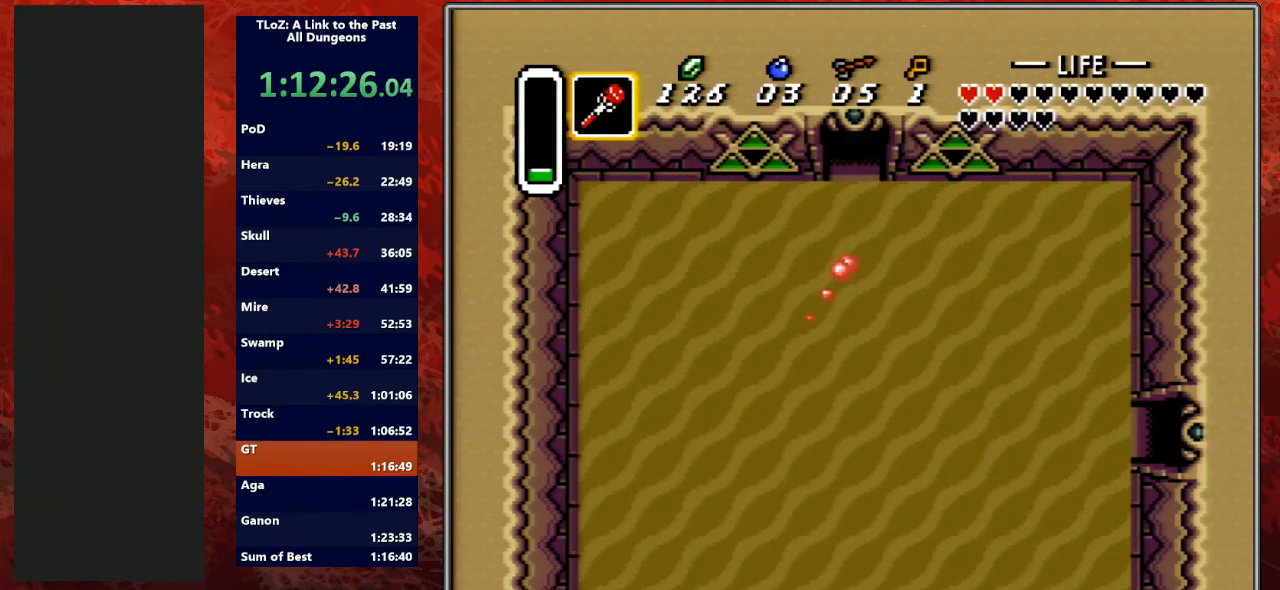
{"buttons": [], "events": [[333, "DPAD_UP", "up"]]}
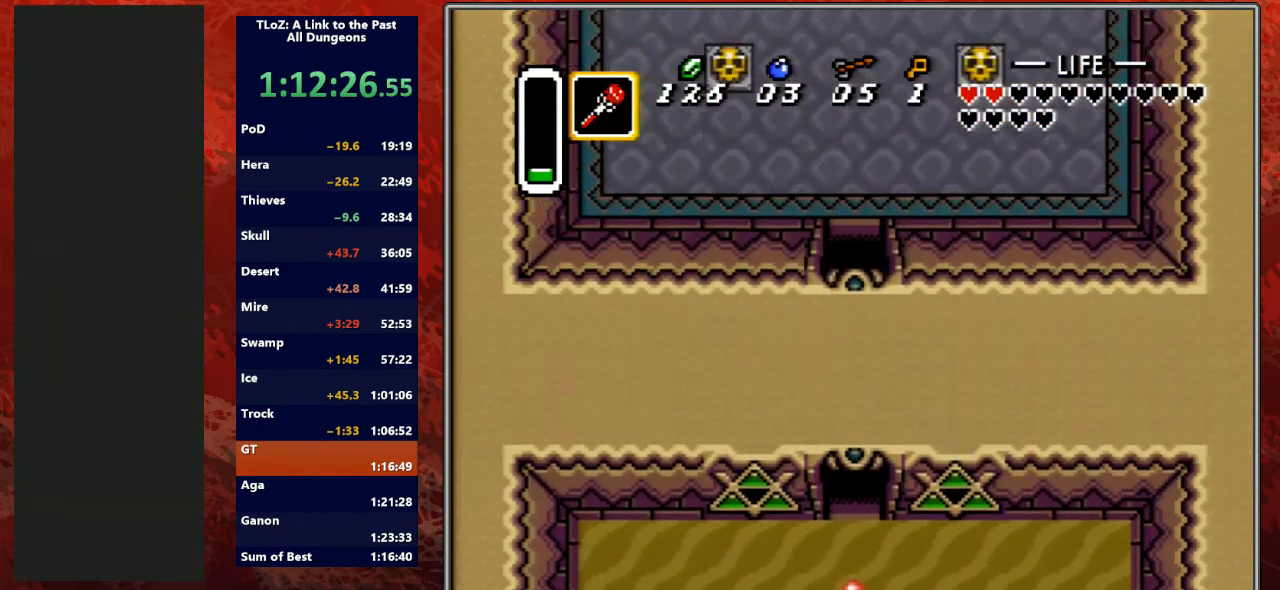
{"buttons": ["DPAD_UP"], "events": [[33, "DPAD_UP", "down"]]}
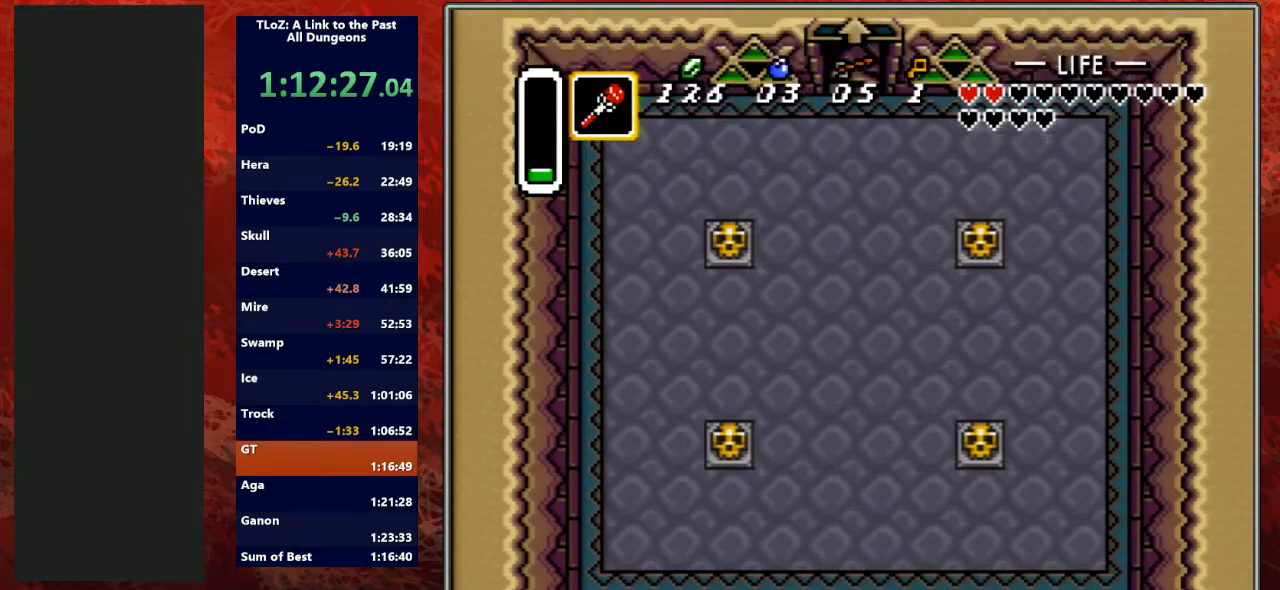
{"buttons": ["DPAD_UP", "DPAD_RIGHT"], "events": [[133, "DPAD_RIGHT", "down"]]}
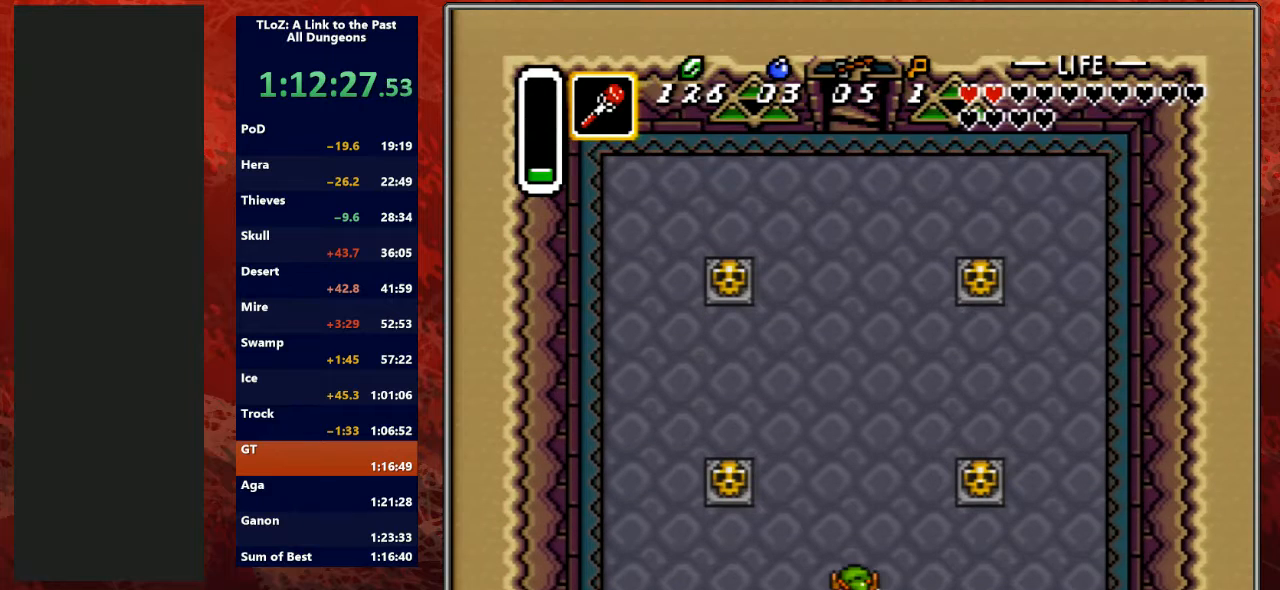
{"buttons": ["DPAD_UP"], "events": [[500, "DPAD_RIGHT", "up"]]}
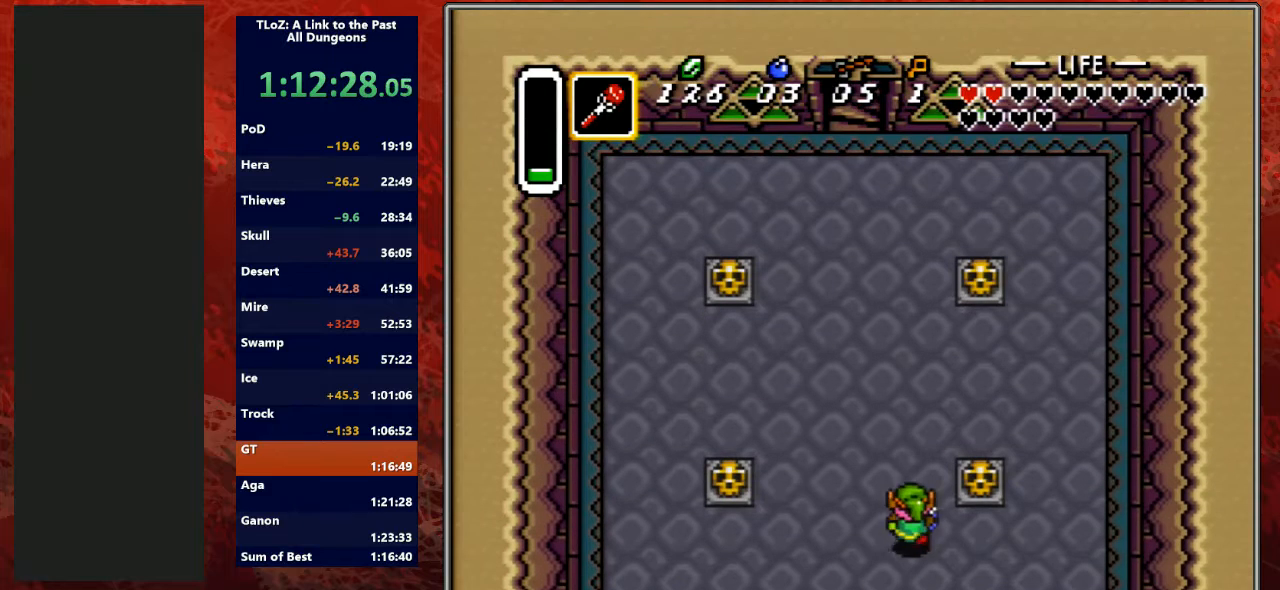
{"buttons": ["A", "DPAD_RIGHT"], "events": [[133, "DPAD_RIGHT", "down"], [233, "DPAD_UP", "up"], [300, "A", "down"]]}
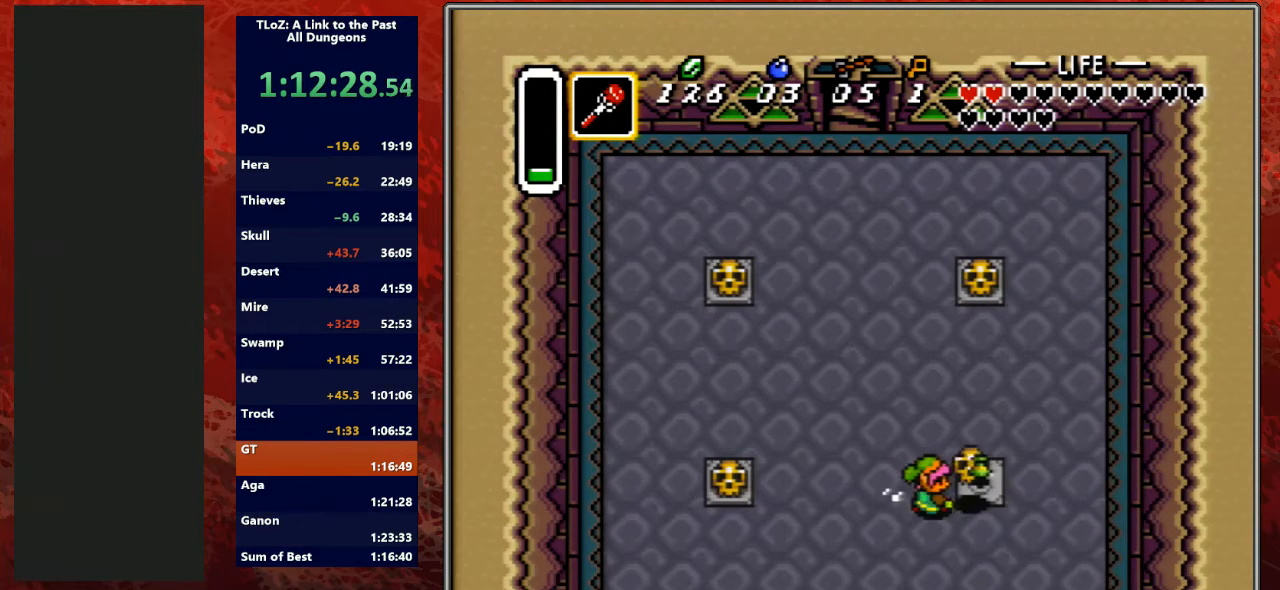
{"buttons": ["DPAD_UP", "DPAD_LEFT"], "events": [[33, "A", "up"], [233, "A", "down"], [267, "DPAD_UP", "down"], [300, "DPAD_RIGHT", "up"], [333, "DPAD_LEFT", "down"], [433, "A", "up"]]}
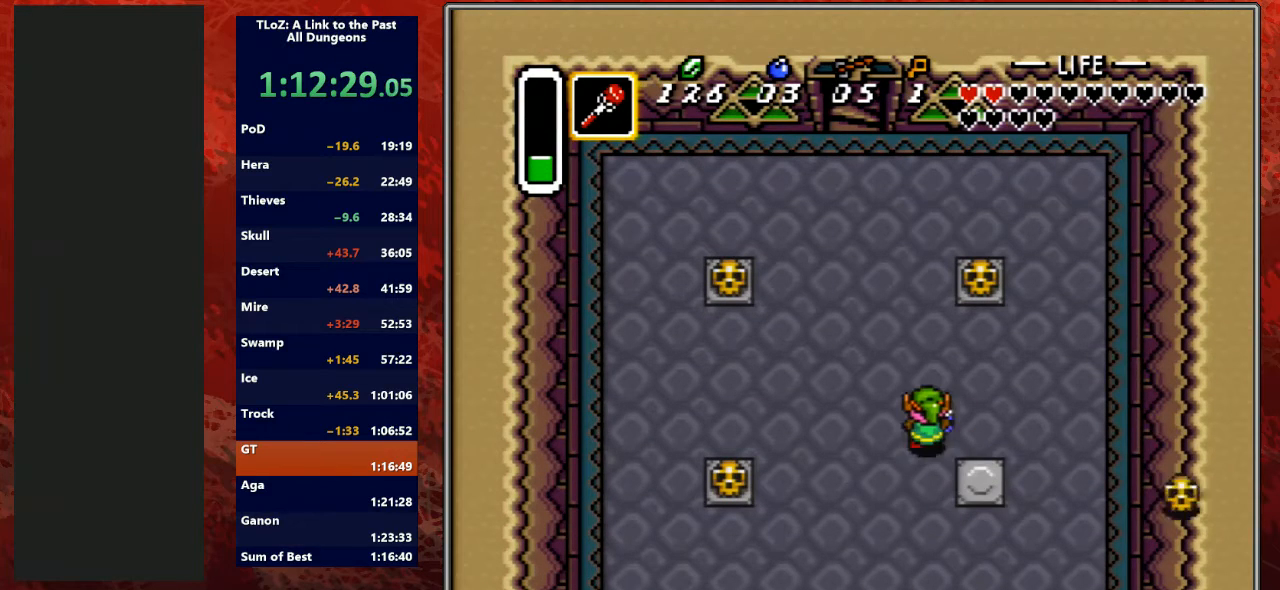
{"buttons": ["DPAD_UP", "DPAD_LEFT"], "events": []}
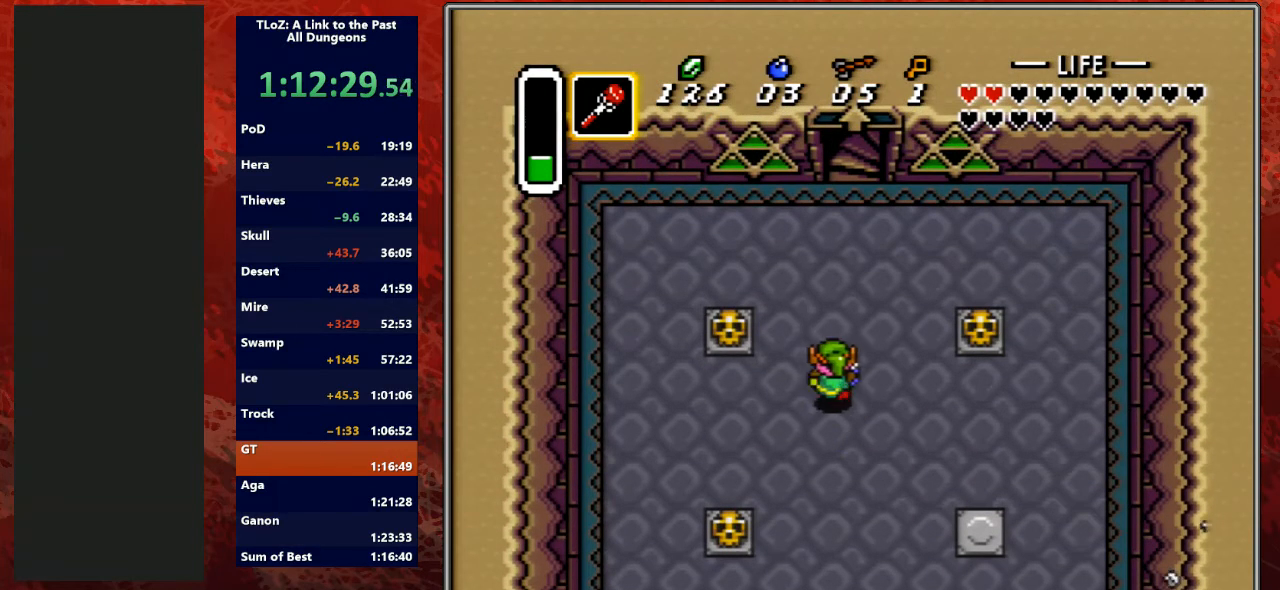
{"buttons": ["A", "DPAD_LEFT"], "events": [[300, "DPAD_UP", "up"], [367, "A", "down"]]}
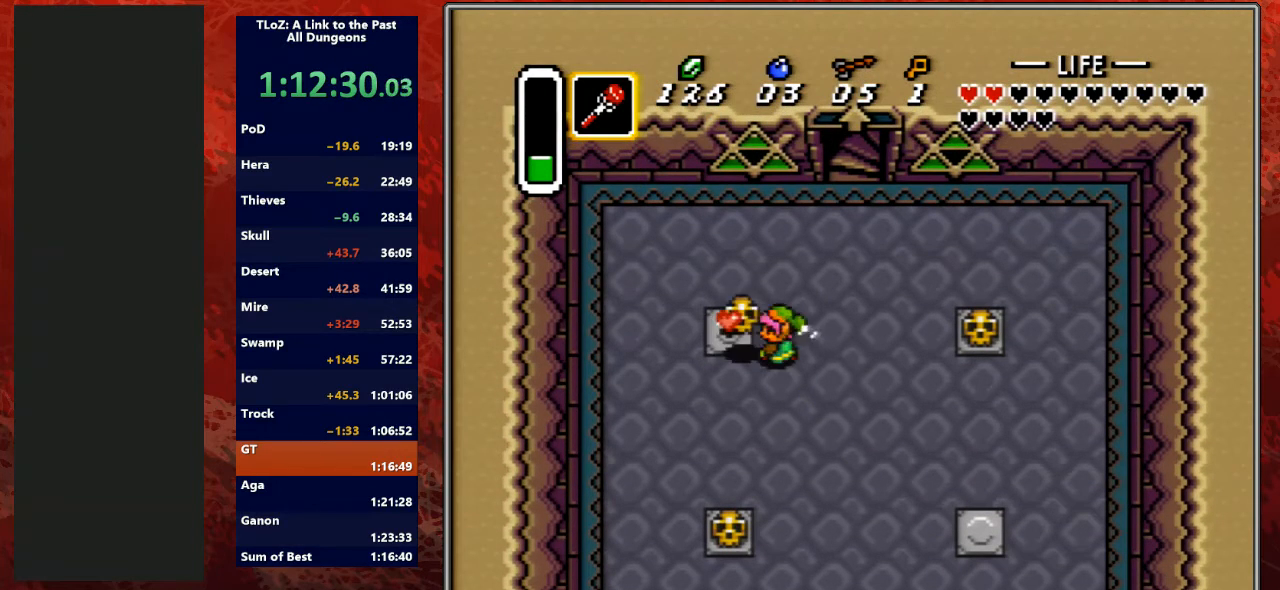
{"buttons": ["DPAD_UP", "DPAD_RIGHT"], "events": [[100, "A", "up"], [300, "A", "down"], [367, "DPAD_UP", "down"], [400, "DPAD_LEFT", "up"], [400, "DPAD_RIGHT", "down"], [467, "A", "up"]]}
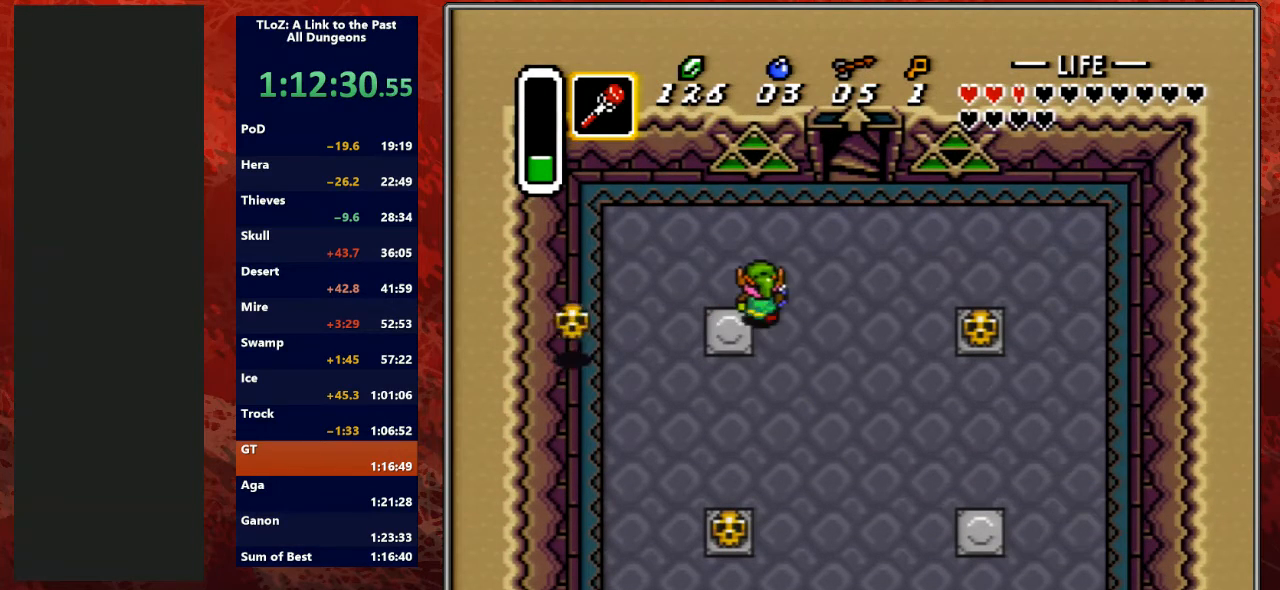
{"buttons": ["DPAD_UP", "DPAD_RIGHT"], "events": []}
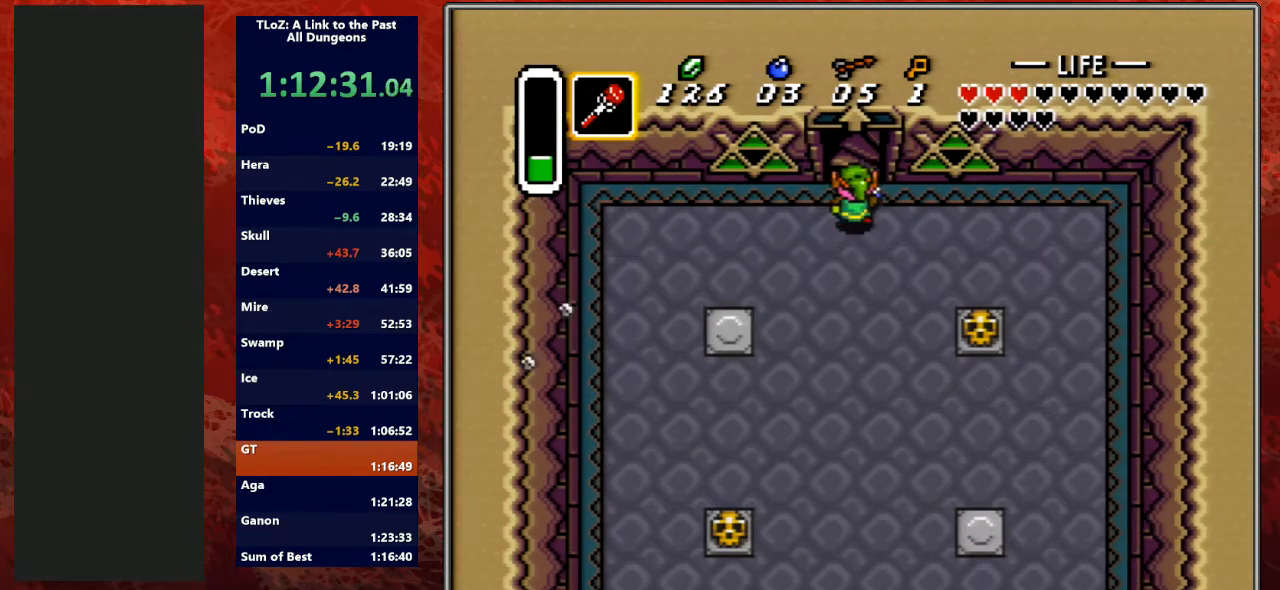
{"buttons": [], "events": [[67, "START", "down"], [100, "DPAD_RIGHT", "up"], [133, "DPAD_UP", "up"], [267, "START", "up"]]}
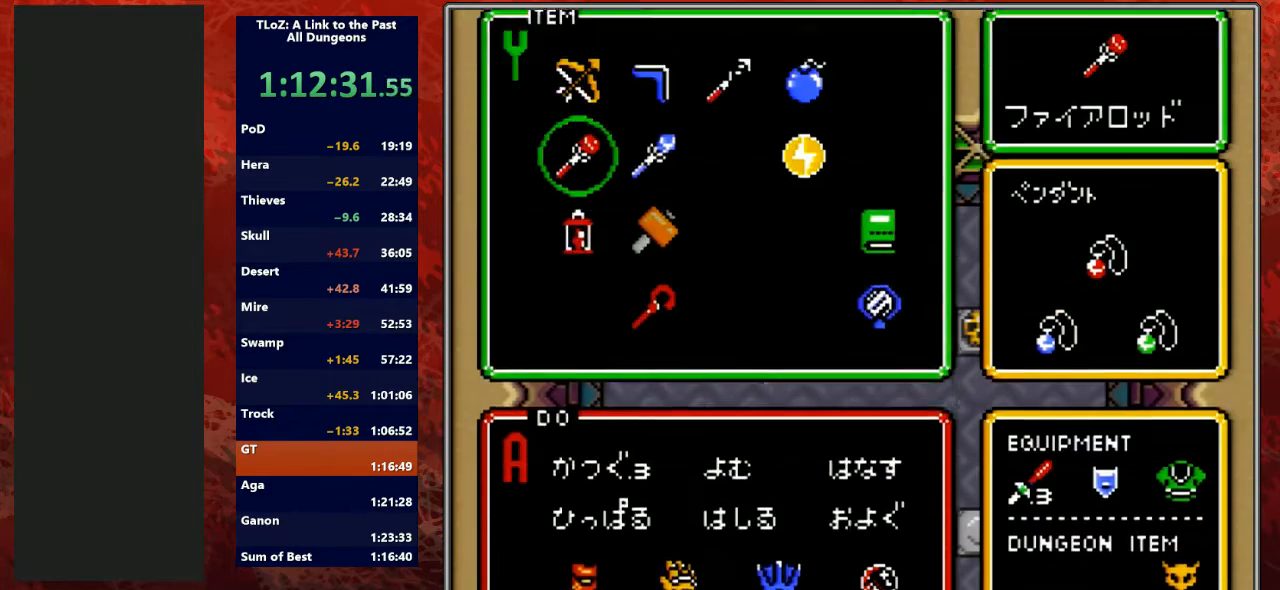
{"buttons": ["DPAD_DOWN"], "events": [[367, "DPAD_RIGHT", "down"], [400, "DPAD_RIGHT", "up"], [500, "DPAD_DOWN", "down"]]}
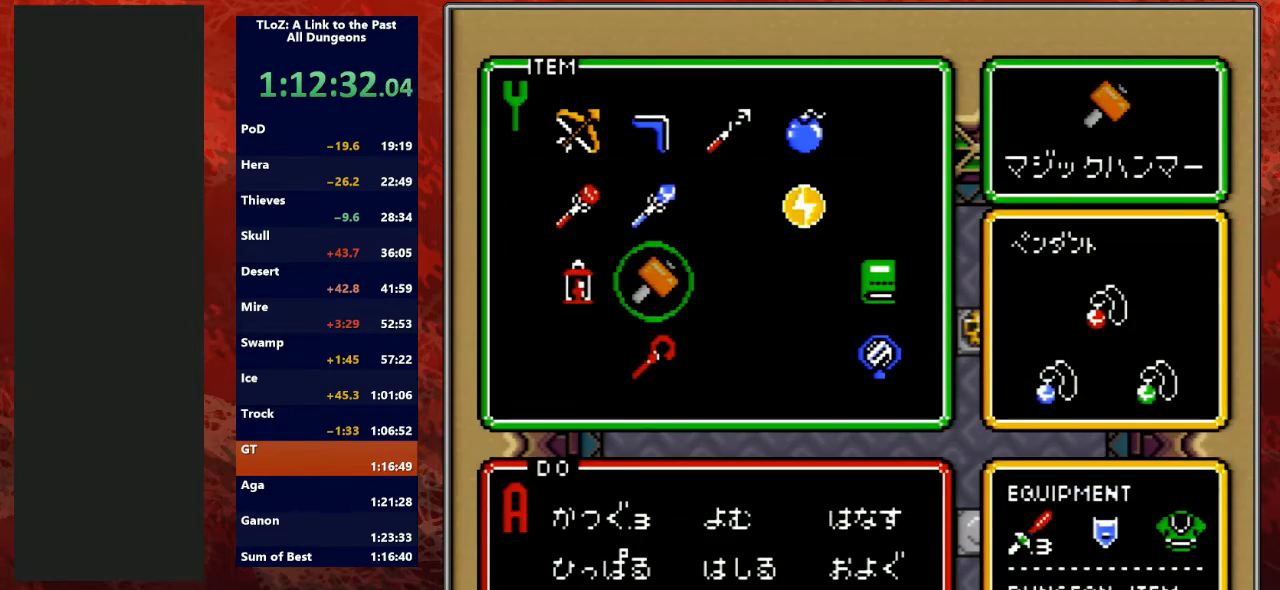
{"buttons": ["DPAD_UP"], "events": [[33, "DPAD_DOWN", "up"], [100, "DPAD_DOWN", "down"], [167, "DPAD_DOWN", "up"], [167, "START", "down"], [300, "DPAD_UP", "down"], [333, "START", "up"]]}
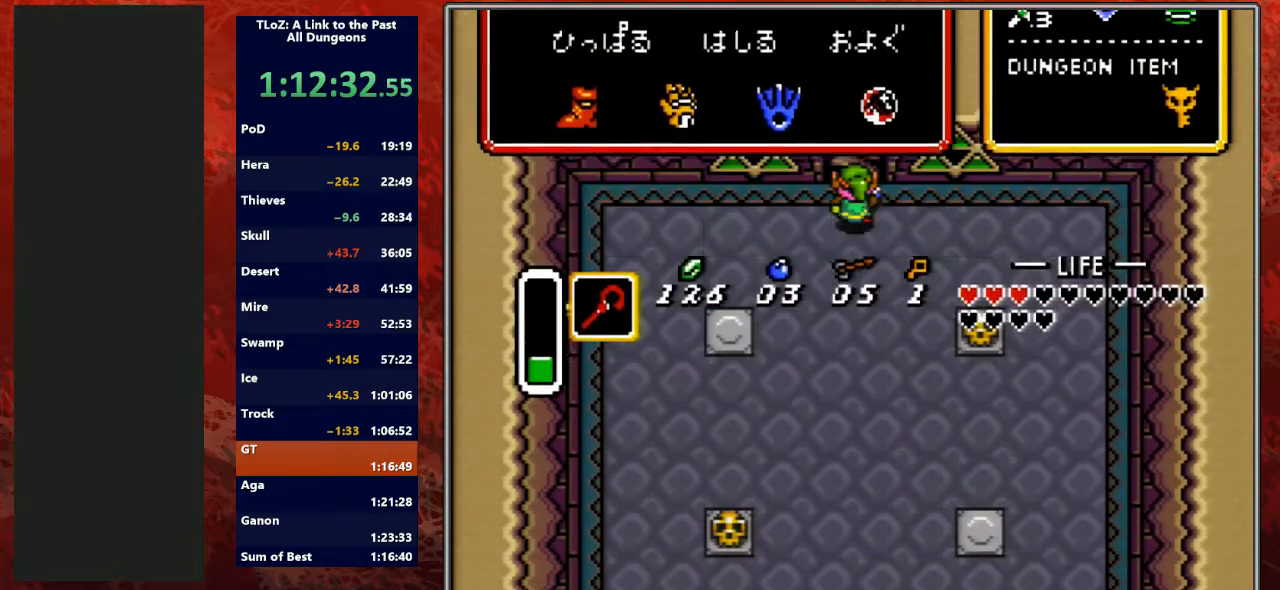
{"buttons": ["DPAD_UP"], "events": []}
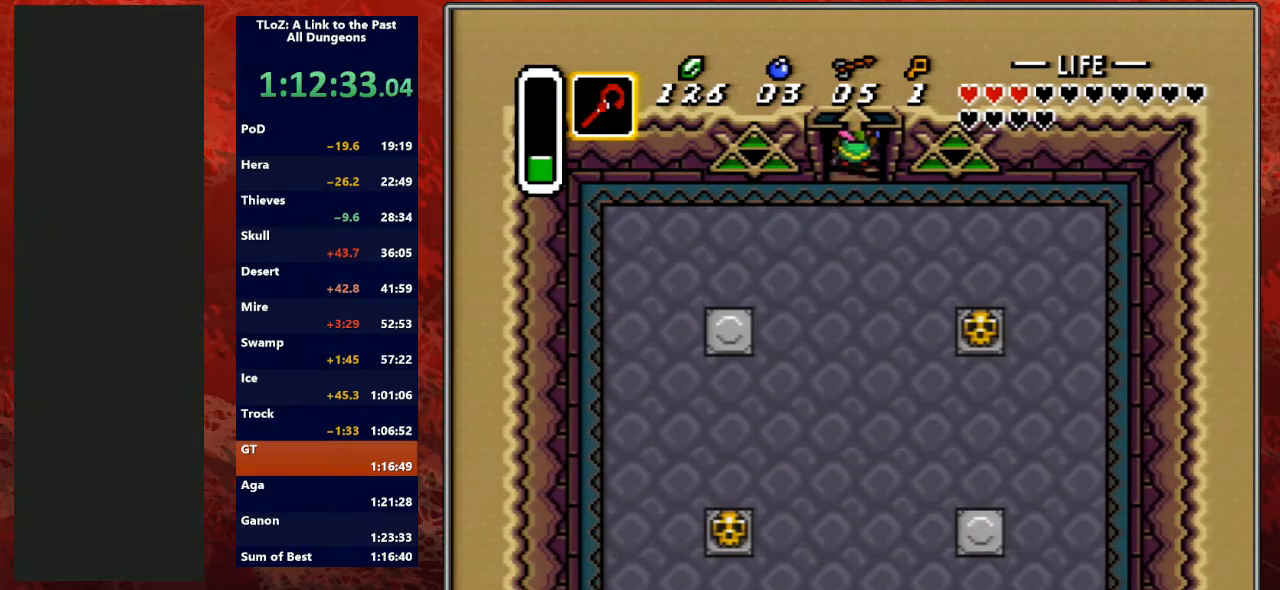
{"buttons": [], "events": [[33, "DPAD_UP", "up"]]}
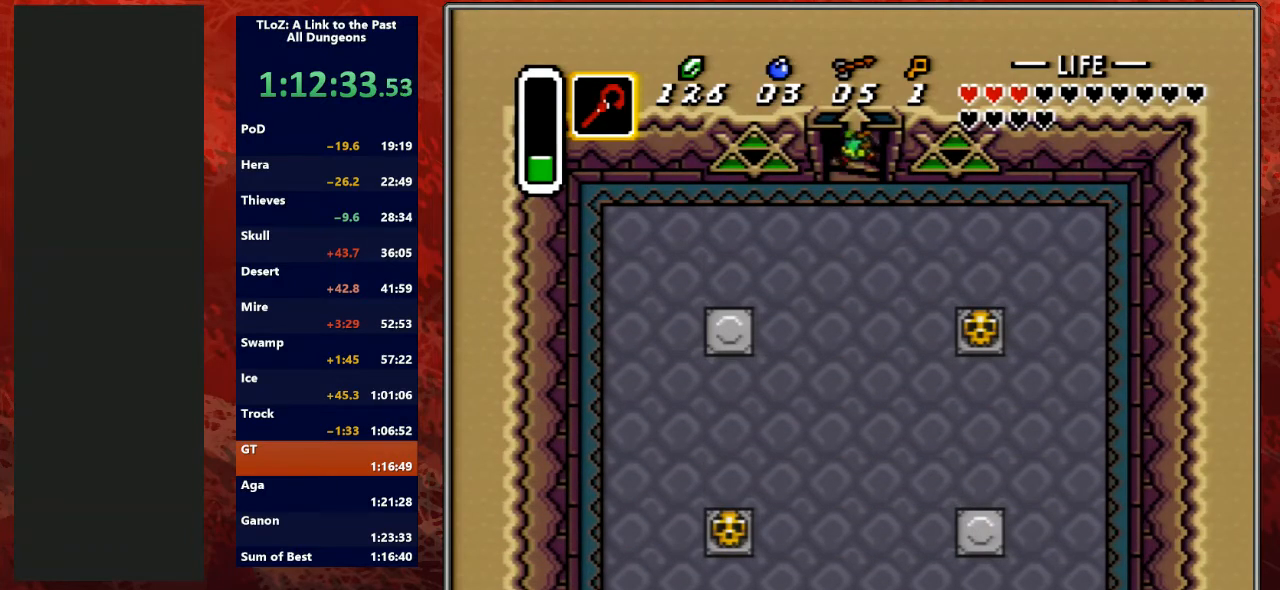
{"buttons": [], "events": []}
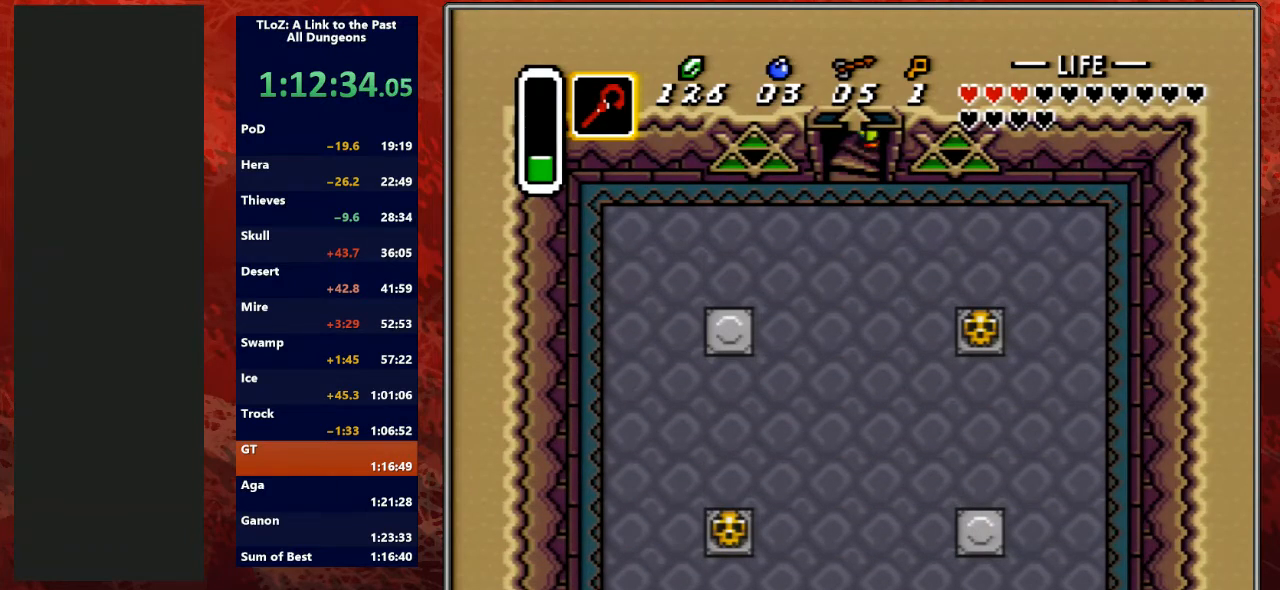
{"buttons": [], "events": []}